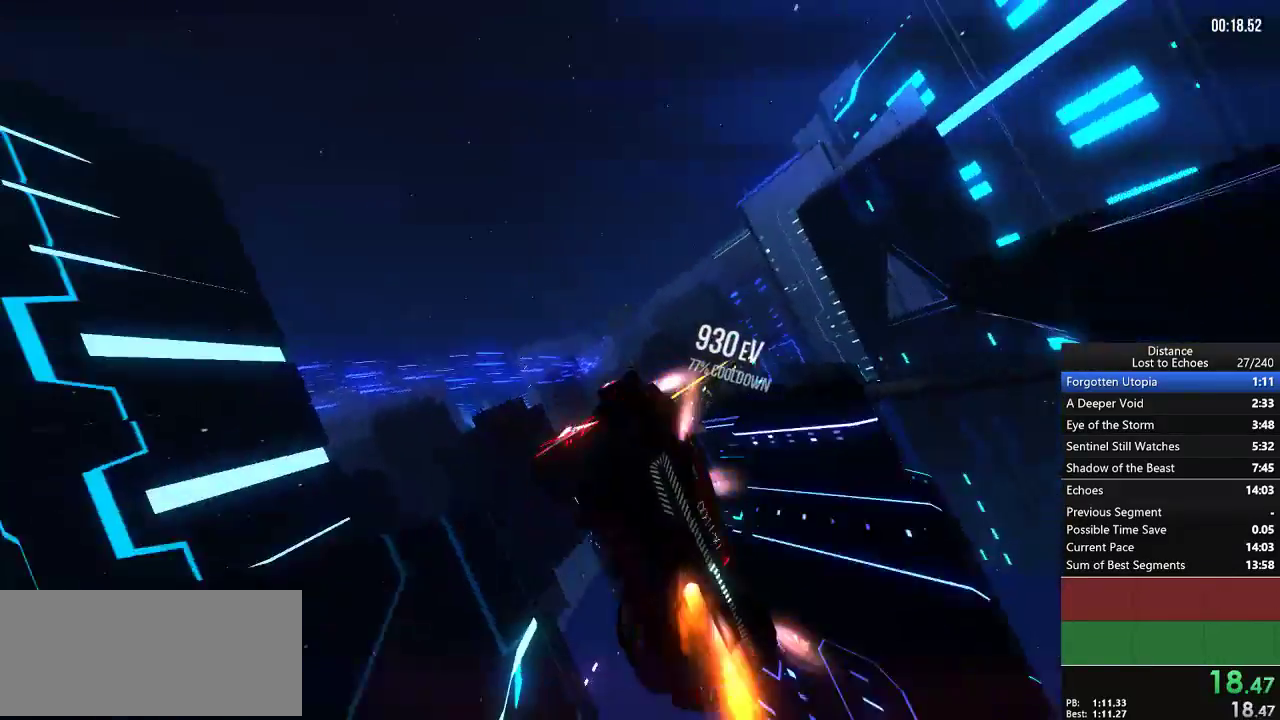
Gameplay with a controller (Xbox layout); each line is a JSON object with the inputs held at the frame after it. "events" lists button and stick changes between this image and that frame as [ms after this image, input, new state], when the widget could be followed in between. Not read: L1 L3 R1 R3.
{"buttons": [], "left_stick": "center", "right_stick": "right", "events": [[33, "right_stick", "up-left"], [133, "right_stick", "center"], [233, "right_stick", "right"]]}
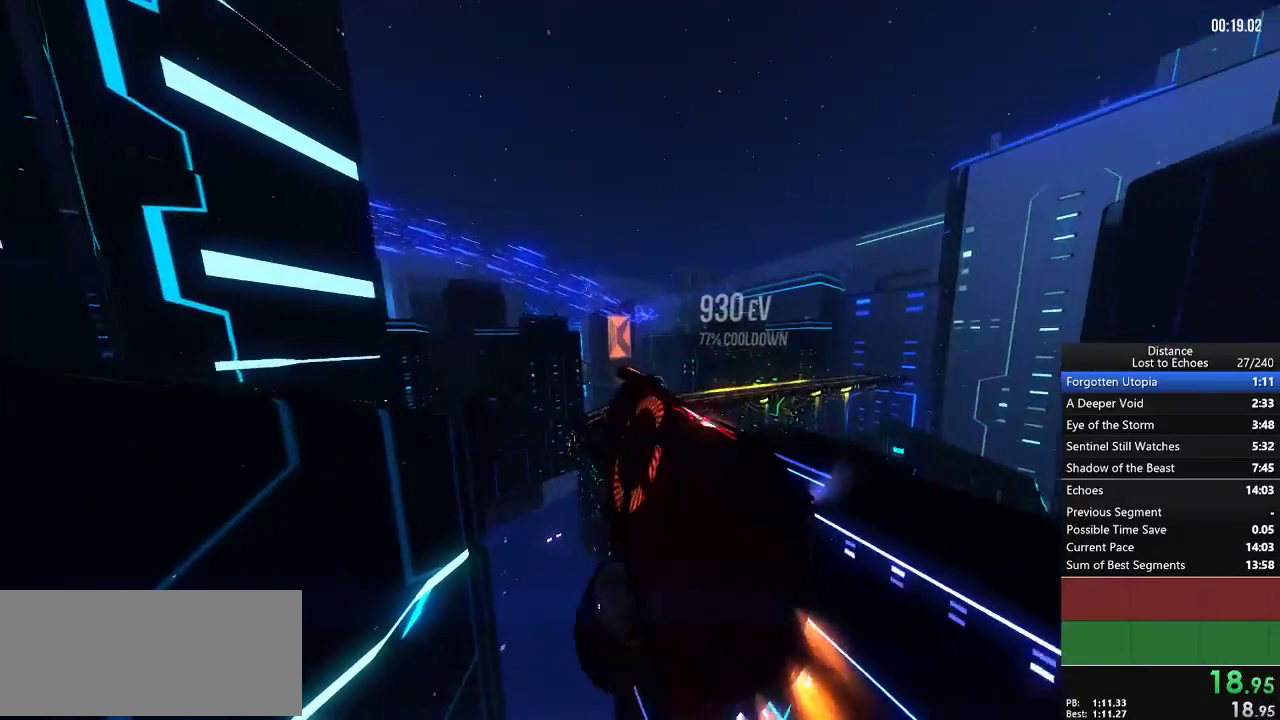
{"buttons": [], "left_stick": "center", "right_stick": "center", "events": [[100, "right_stick", "left"], [233, "right_stick", "center"]]}
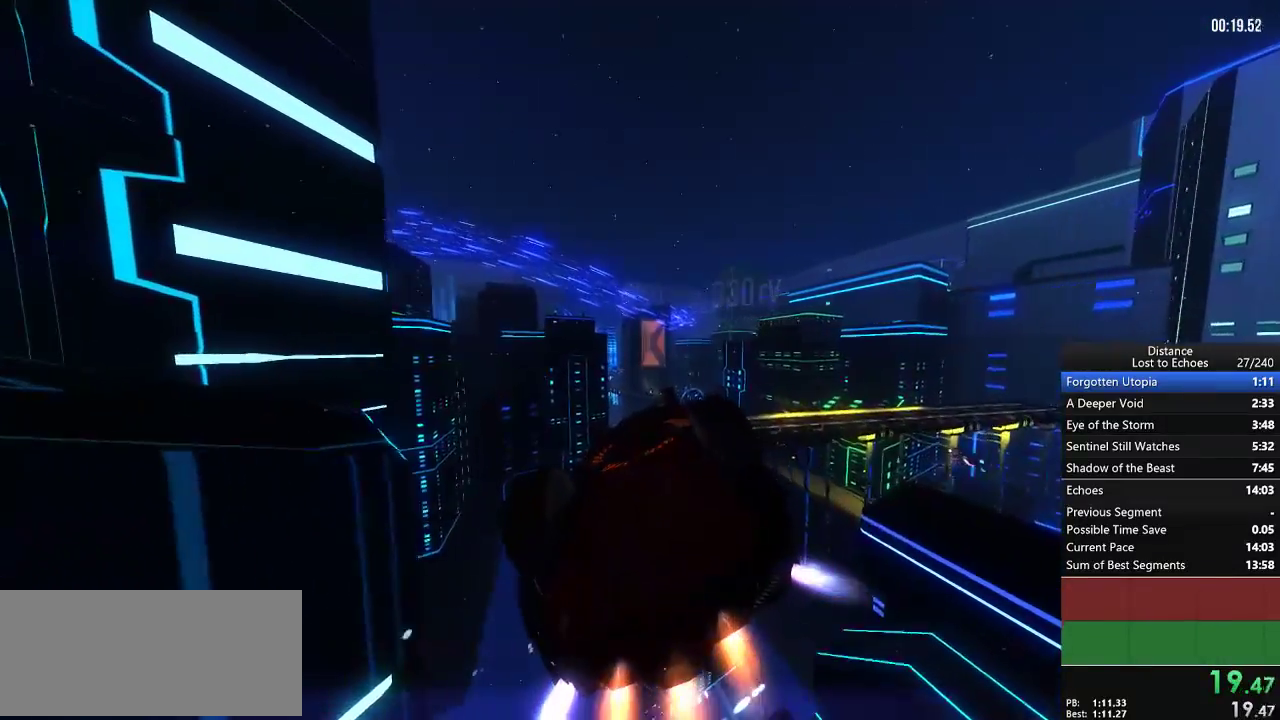
{"buttons": [], "left_stick": "center", "right_stick": "center", "events": [[367, "B", "down"], [433, "B", "up"]]}
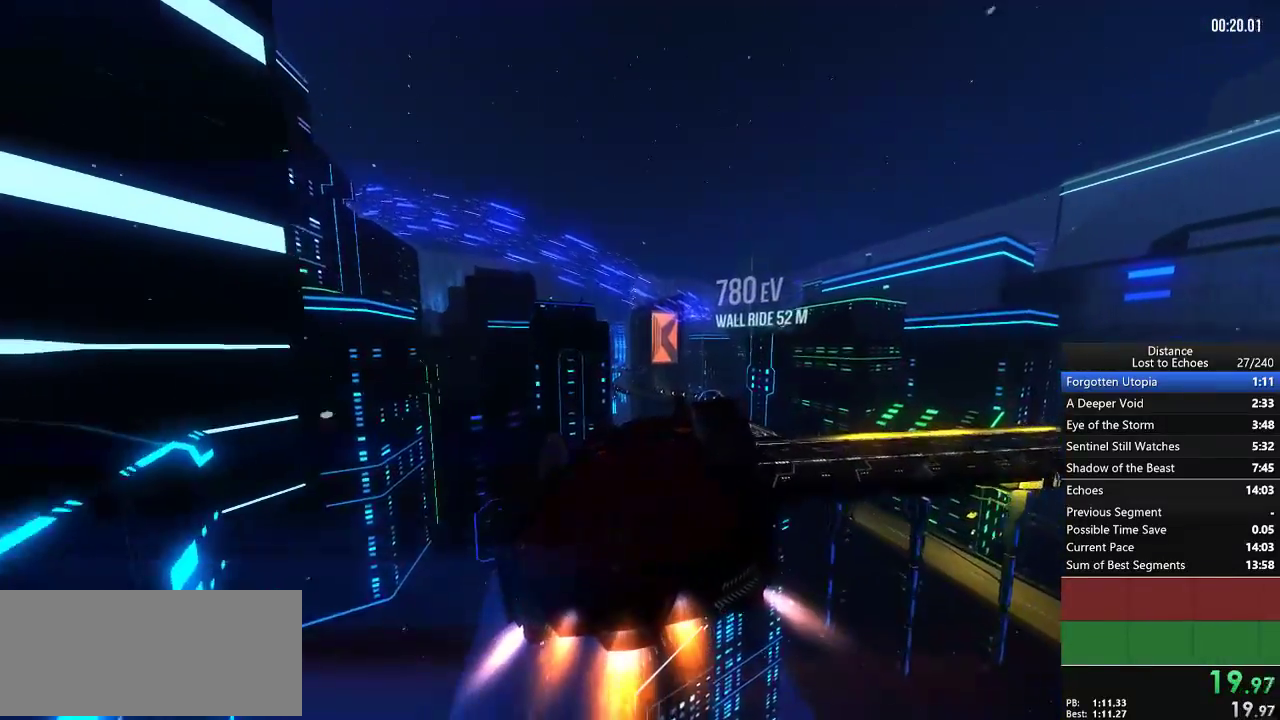
{"buttons": [], "left_stick": "center", "right_stick": "left", "events": [[100, "right_stick", "up-right"], [167, "right_stick", "center"], [467, "right_stick", "left"]]}
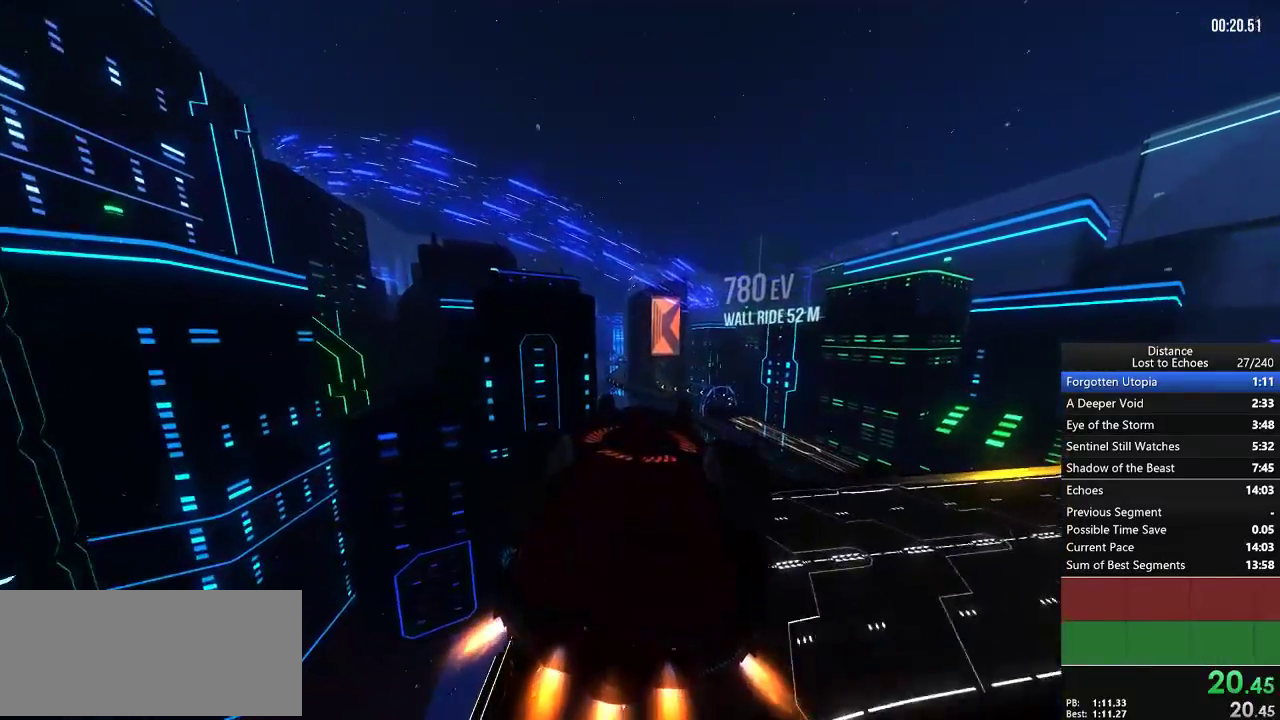
{"buttons": [], "left_stick": "center", "right_stick": "center", "events": [[83, "right_stick", "center"]]}
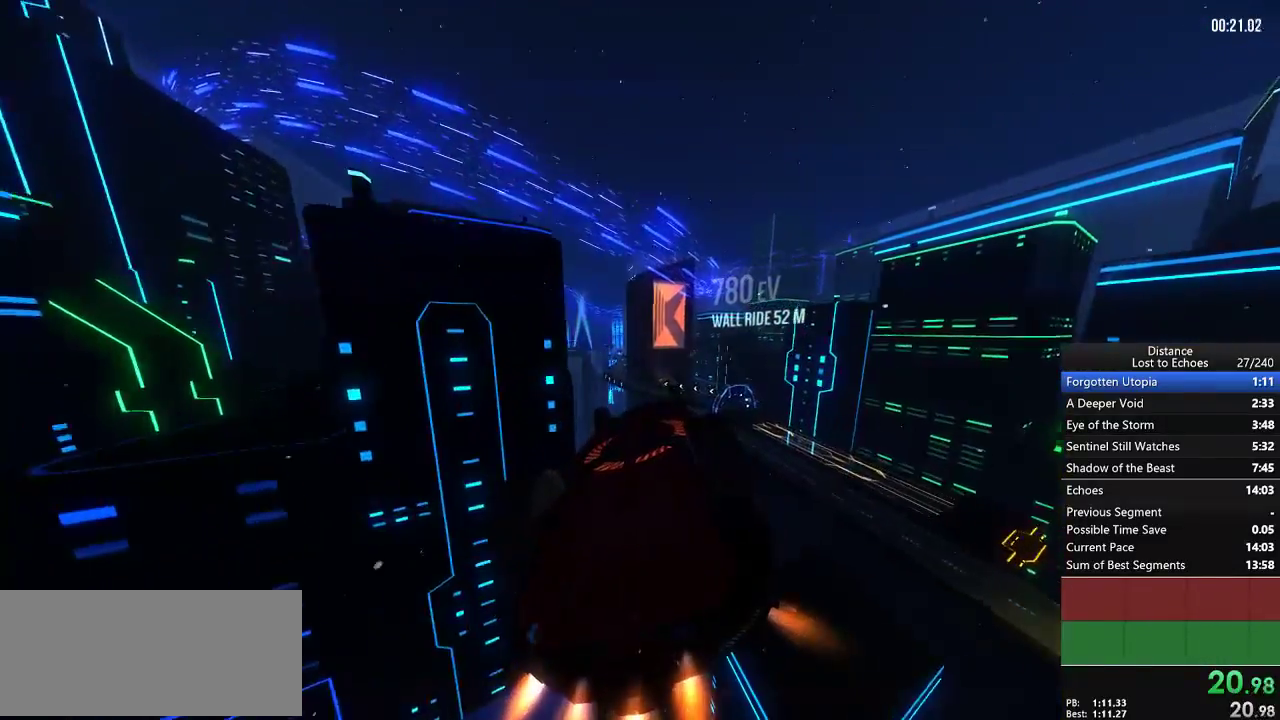
{"buttons": [], "left_stick": "center", "right_stick": "center", "events": [[433, "right_stick", "right"], [483, "right_stick", "center"]]}
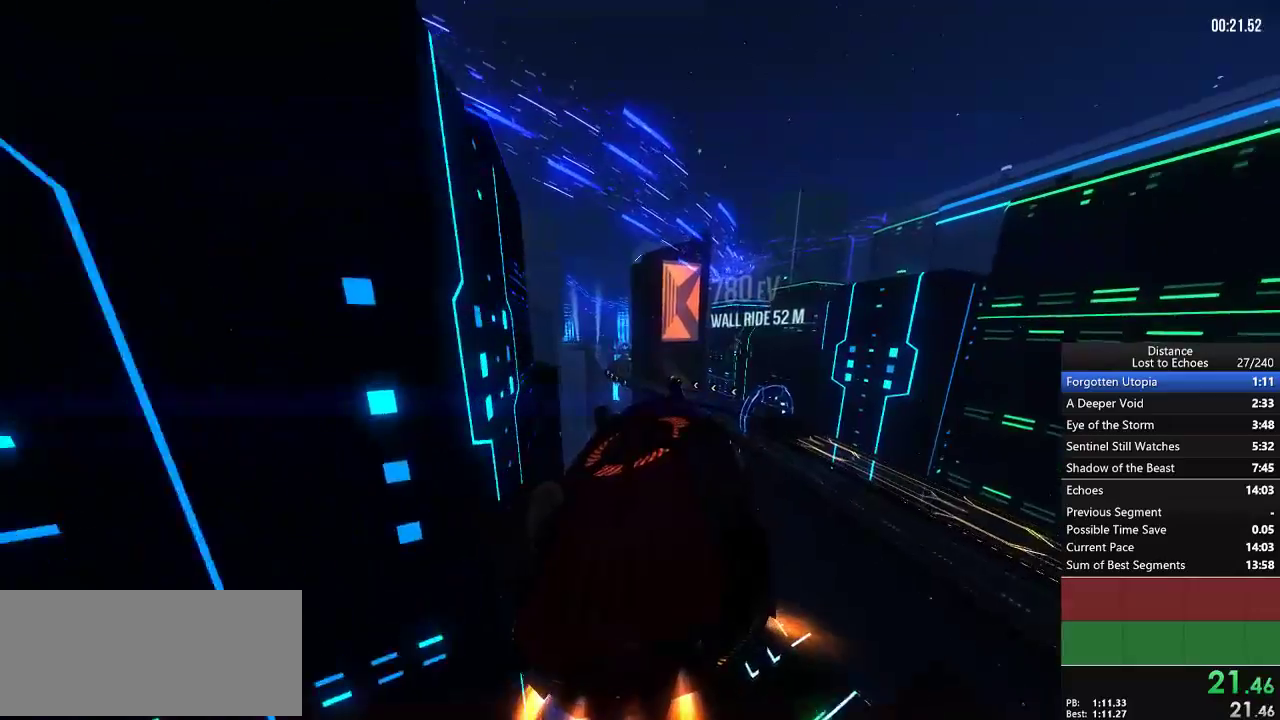
{"buttons": [], "left_stick": "center", "right_stick": "center", "events": []}
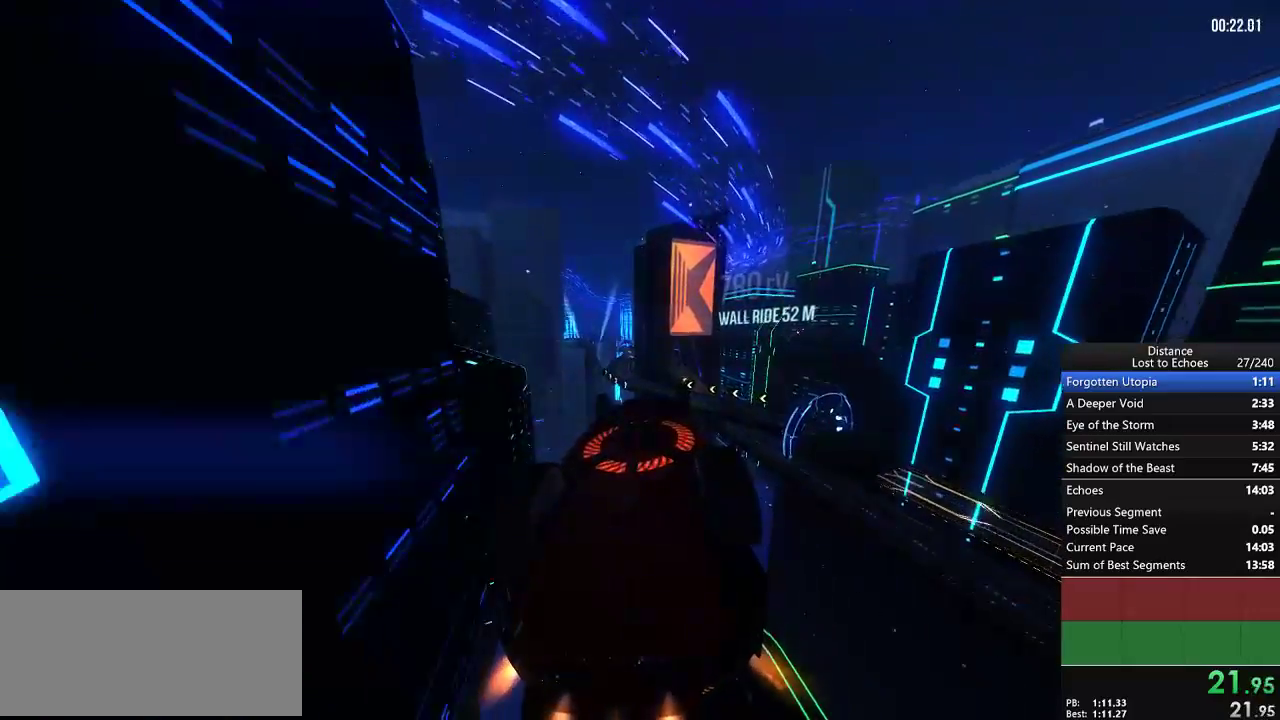
{"buttons": [], "left_stick": "center", "right_stick": "left", "events": [[233, "right_stick", "up-left"], [317, "right_stick", "left"]]}
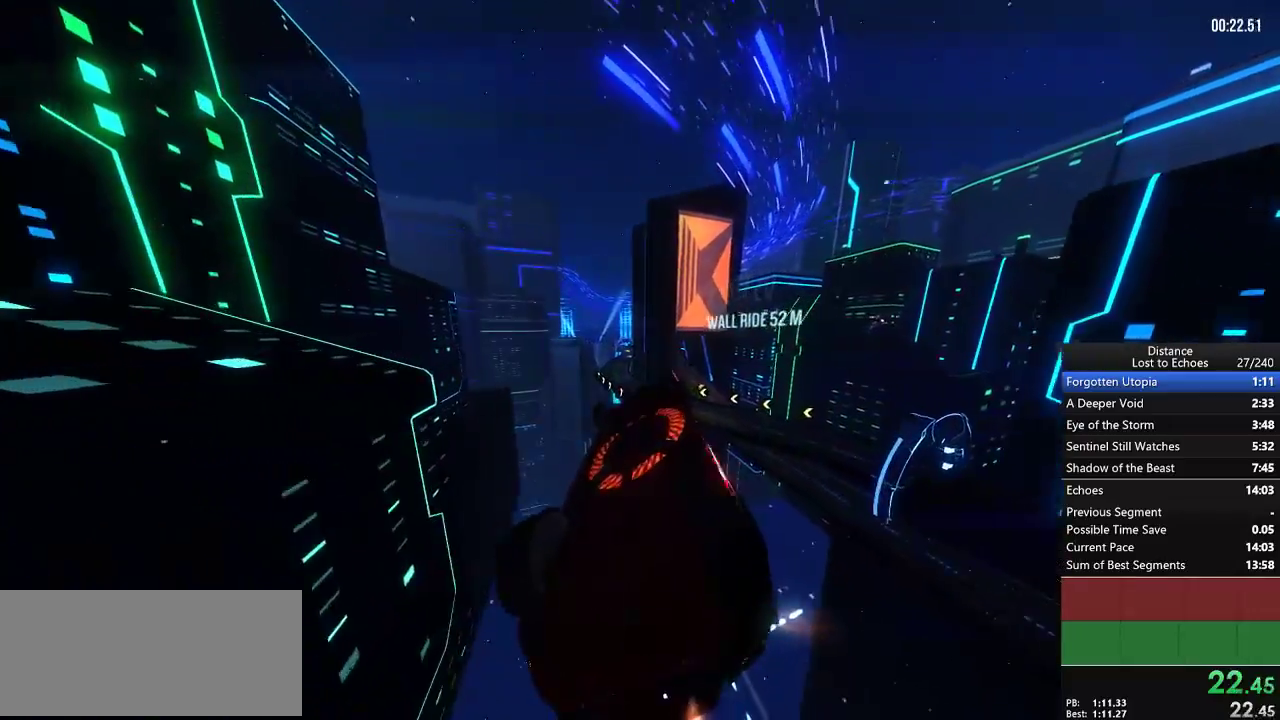
{"buttons": [], "left_stick": "center", "right_stick": "left", "events": []}
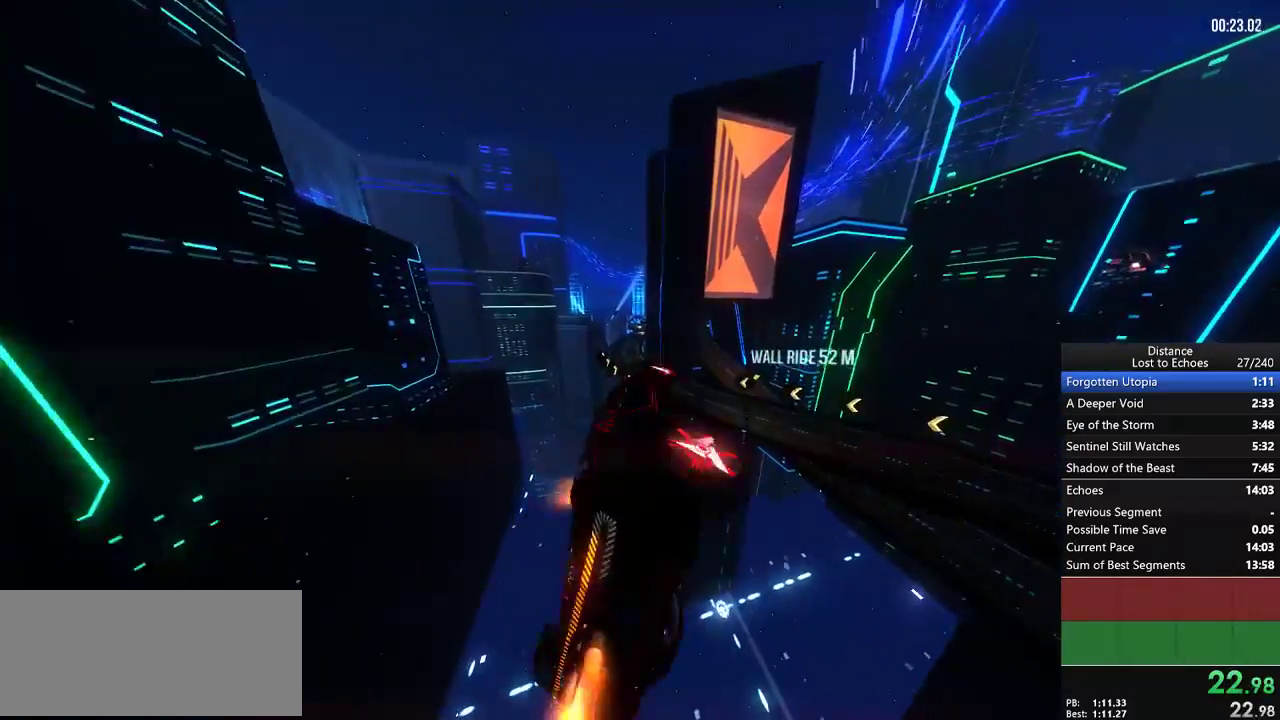
{"buttons": [], "left_stick": "center", "right_stick": "center", "events": [[67, "right_stick", "right"], [283, "right_stick", "center"], [400, "right_stick", "right"], [483, "right_stick", "center"]]}
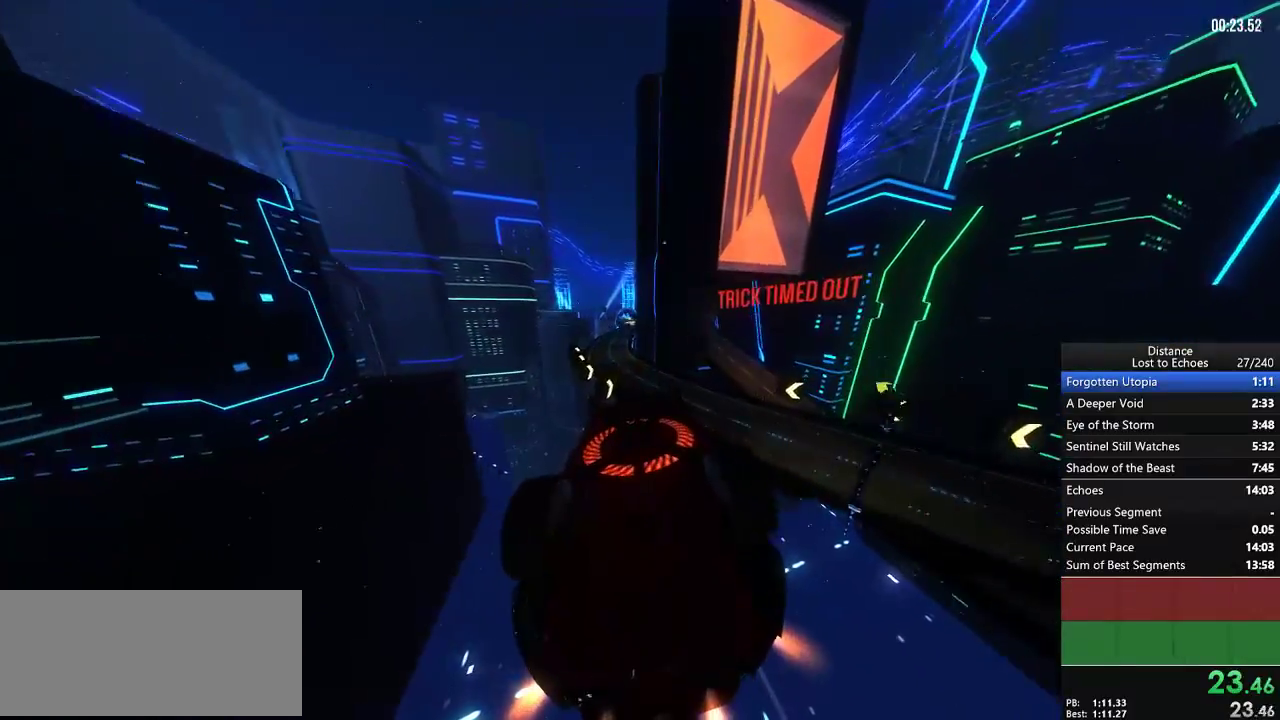
{"buttons": [], "left_stick": "center", "right_stick": "center", "events": []}
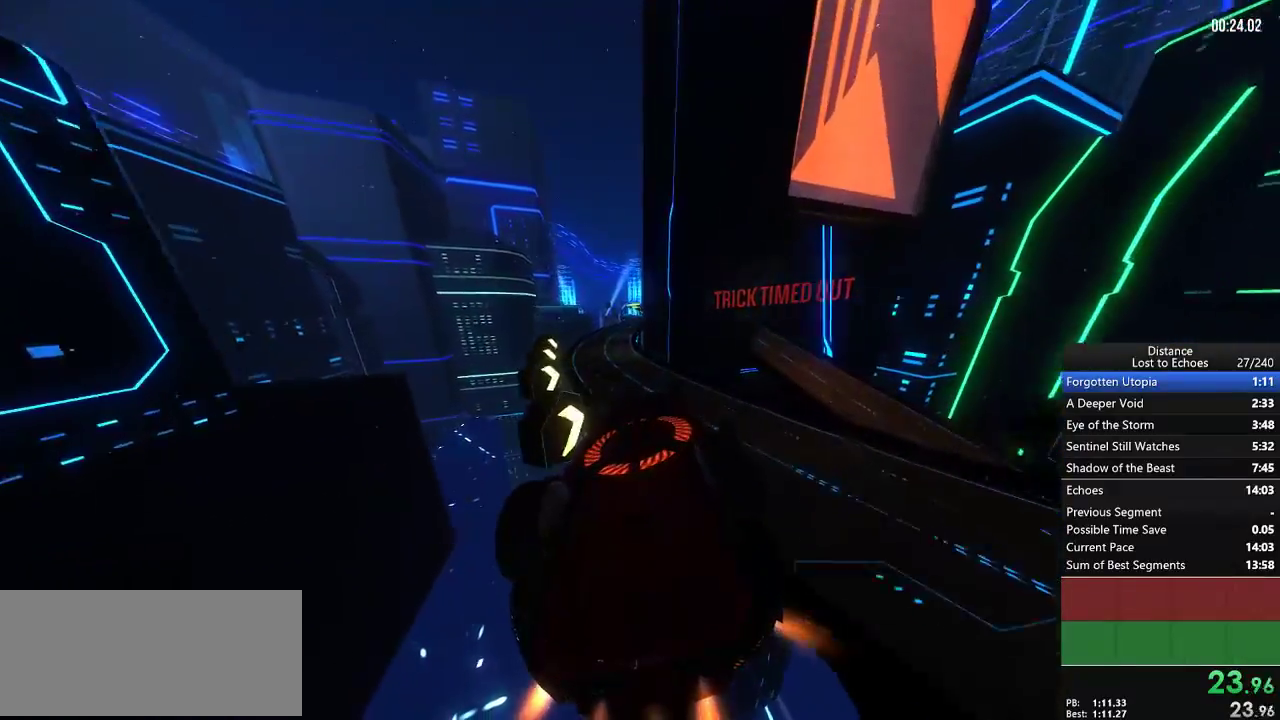
{"buttons": [], "left_stick": "center", "right_stick": "left", "events": [[67, "right_stick", "left"]]}
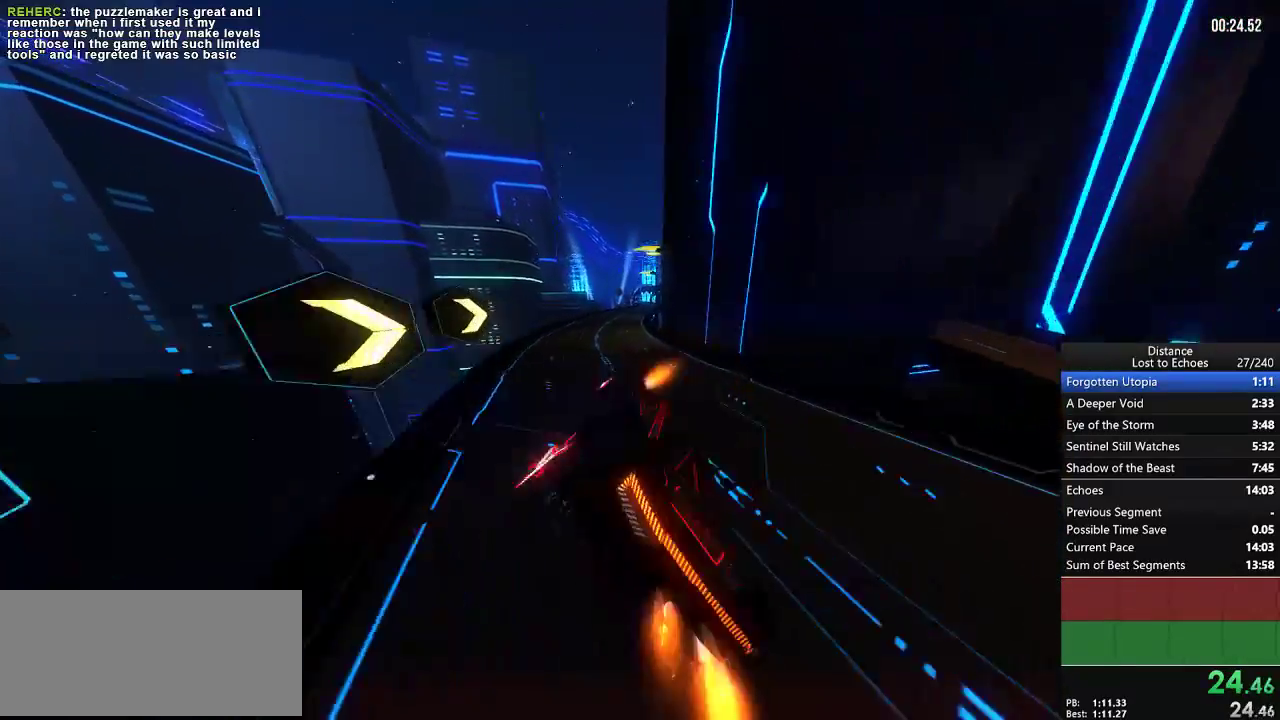
{"buttons": [], "left_stick": "center", "right_stick": "center", "events": [[33, "right_stick", "right"], [217, "left_stick", "left"], [250, "right_stick", "center"], [350, "left_stick", "center"]]}
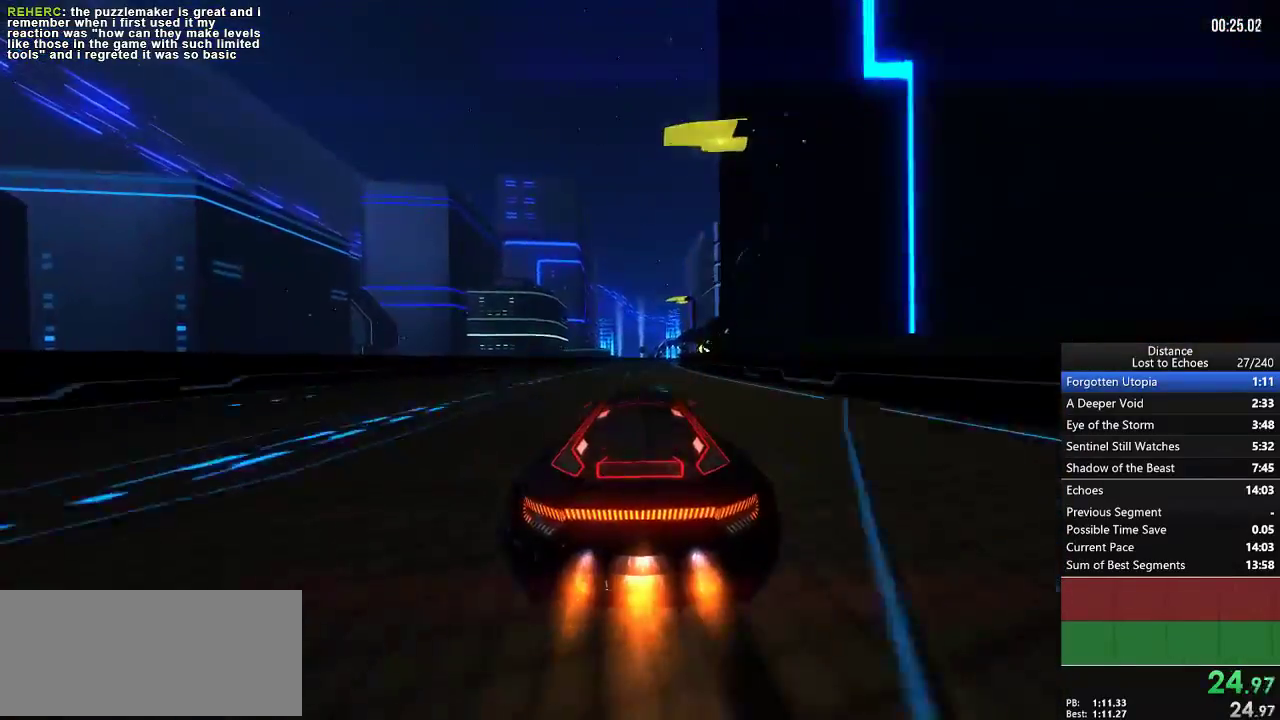
{"buttons": ["X"], "left_stick": "center", "right_stick": "left", "events": [[200, "left_stick", "right"], [367, "left_stick", "center"], [433, "right_stick", "left"], [483, "X", "down"]]}
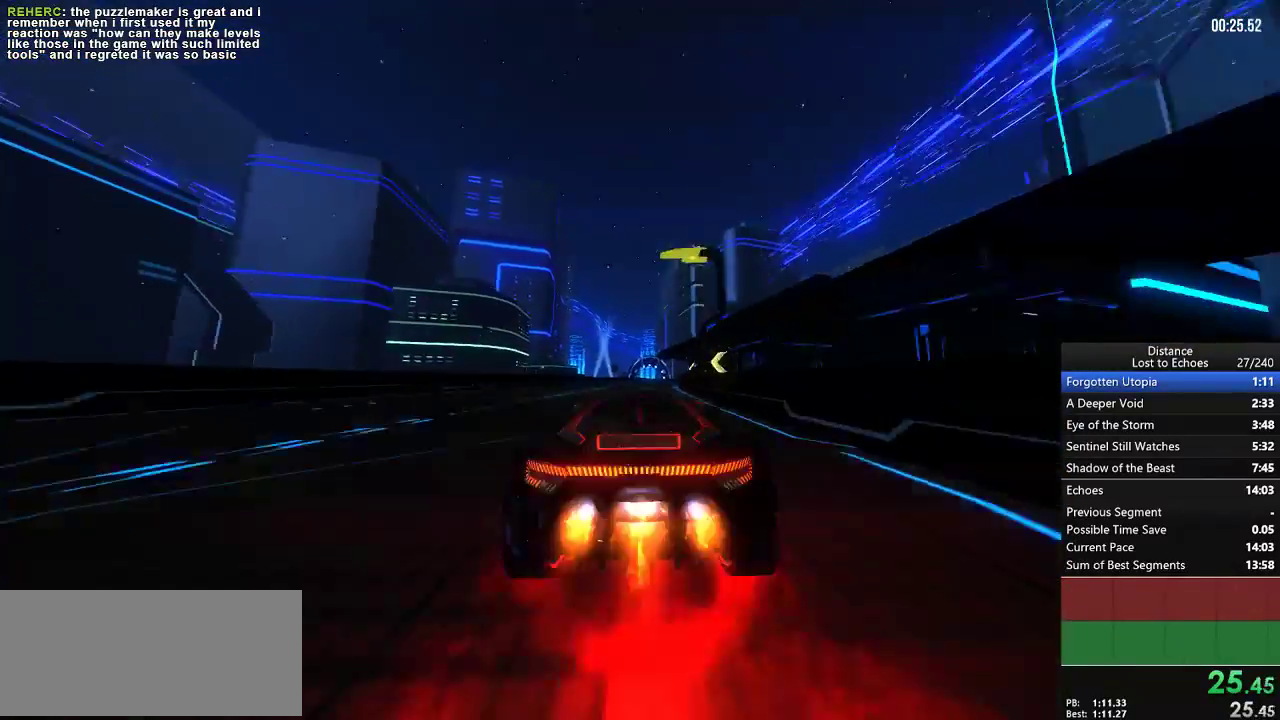
{"buttons": [], "left_stick": "center", "right_stick": "left", "events": [[133, "X", "up"]]}
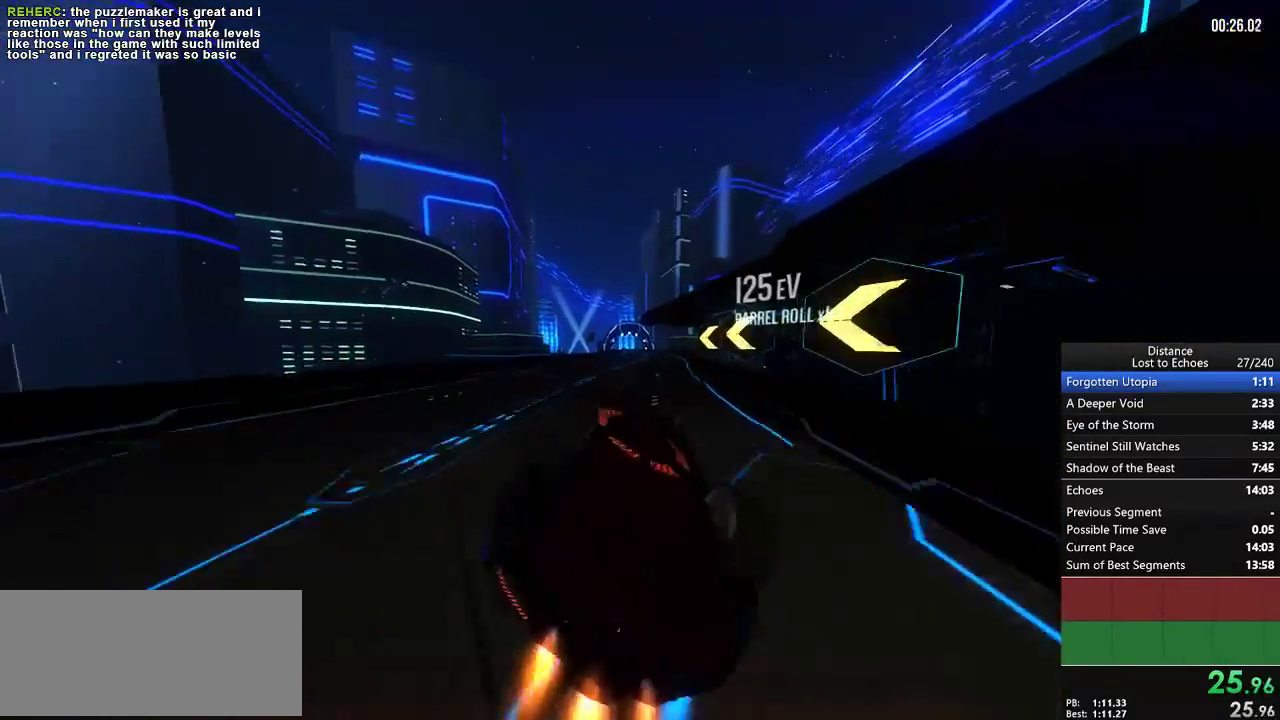
{"buttons": [], "left_stick": "center", "right_stick": "center", "events": [[233, "right_stick", "right"], [467, "right_stick", "center"]]}
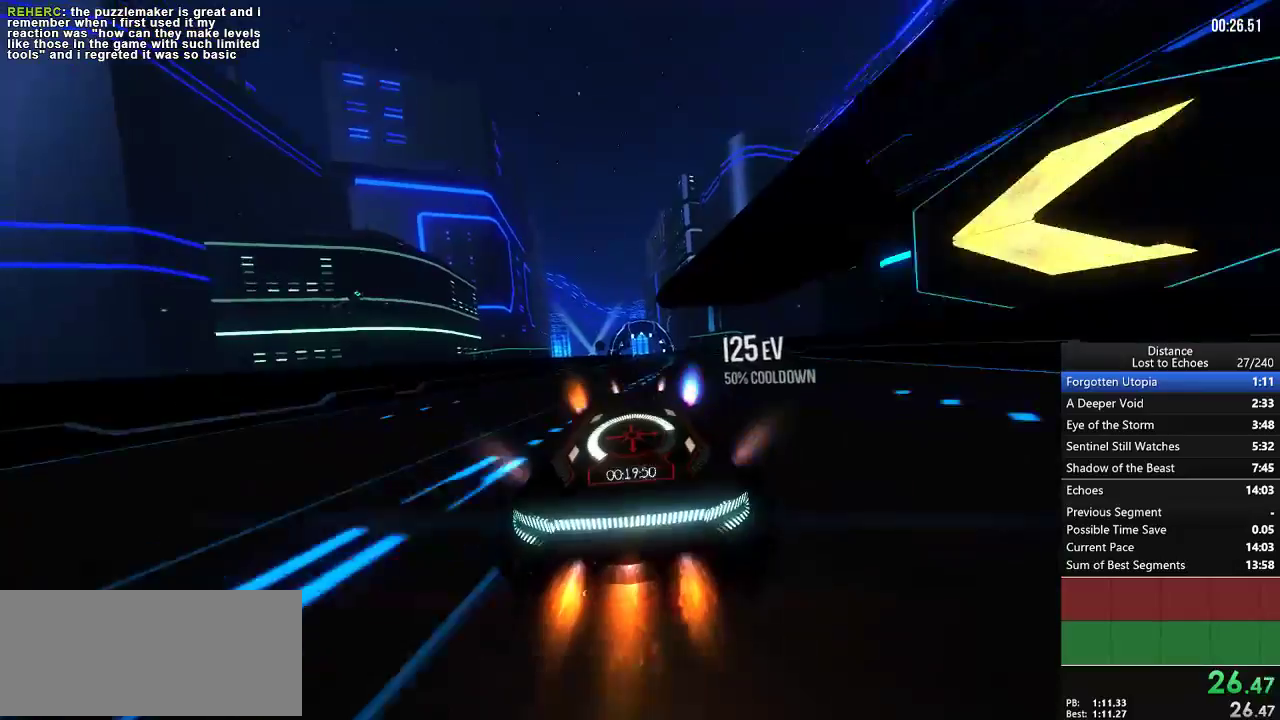
{"buttons": [], "left_stick": "center", "right_stick": "center", "events": [[317, "left_stick", "right"], [433, "left_stick", "center"]]}
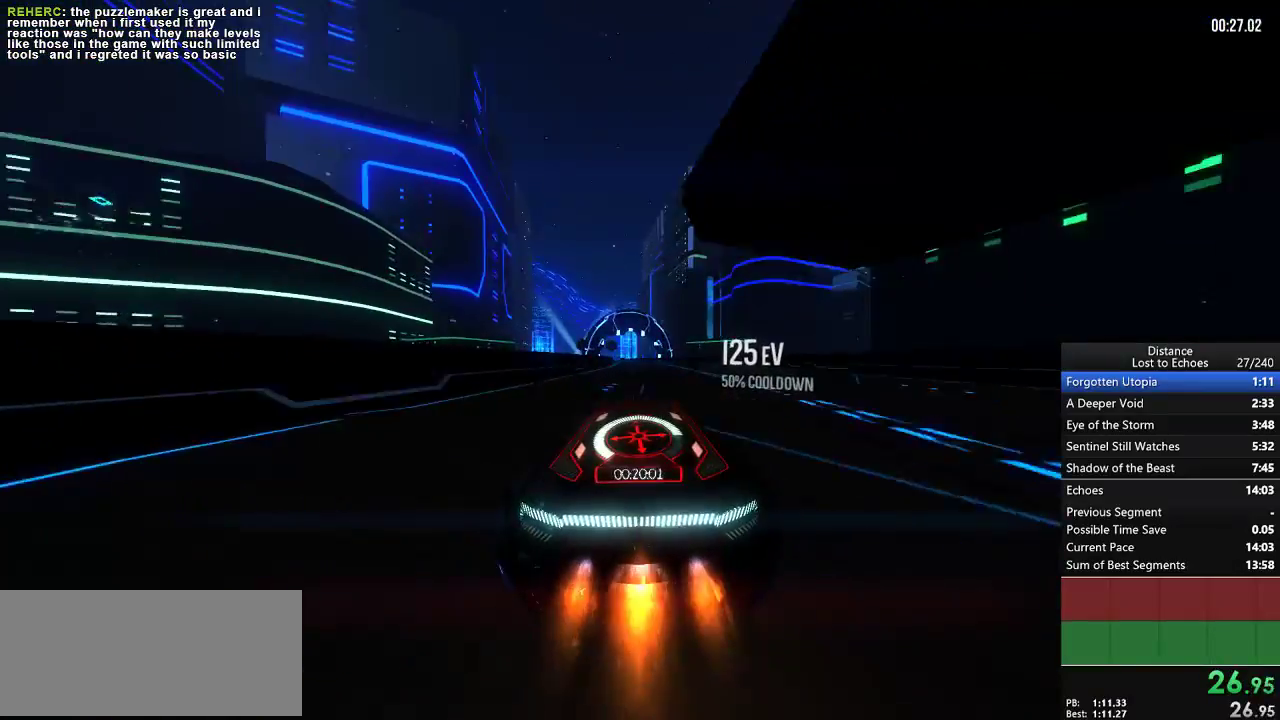
{"buttons": [], "left_stick": "center", "right_stick": "center", "events": [[317, "left_stick", "right"], [400, "left_stick", "center"]]}
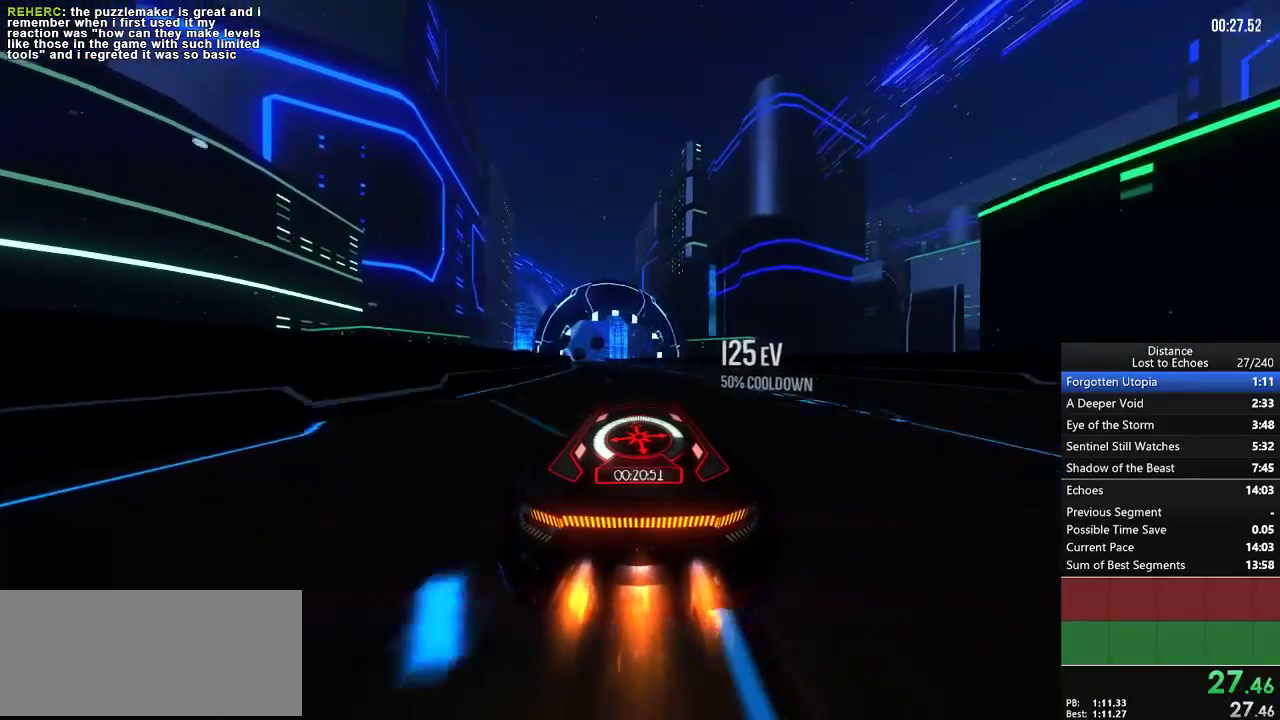
{"buttons": [], "left_stick": "center", "right_stick": "center", "events": []}
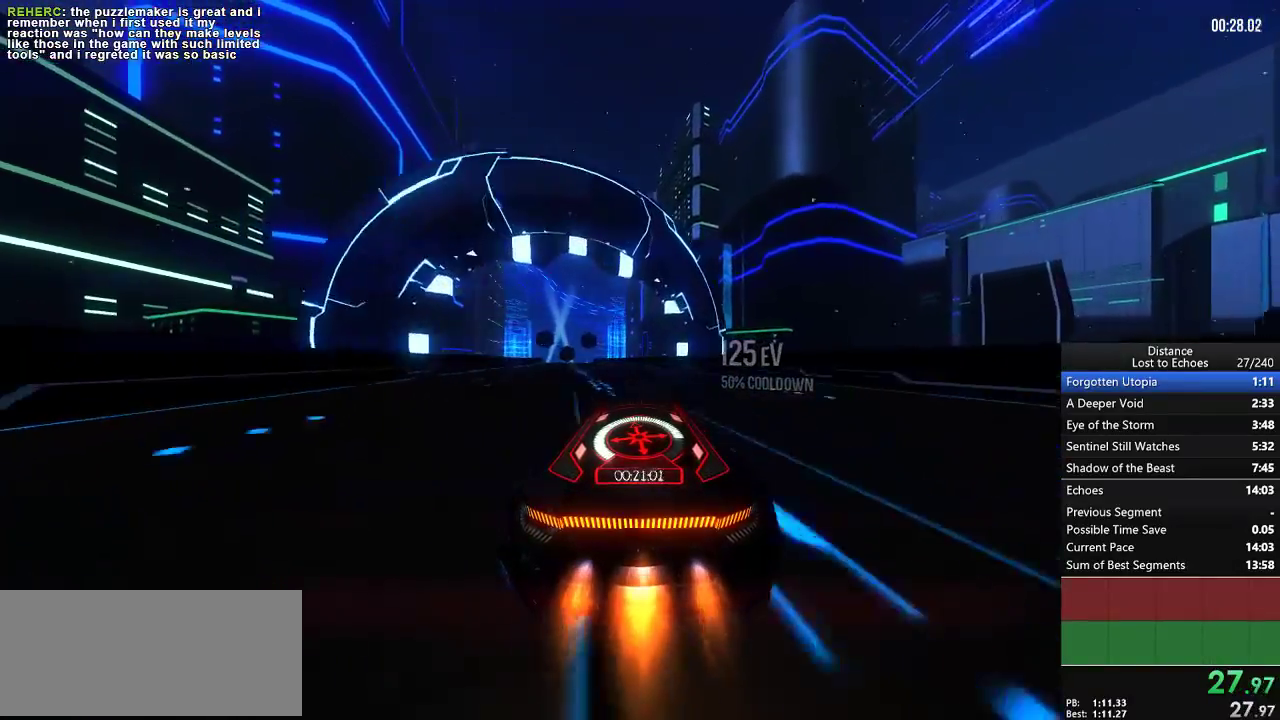
{"buttons": [], "left_stick": "center", "right_stick": "left", "events": [[250, "X", "down"], [350, "X", "up"], [417, "right_stick", "left"]]}
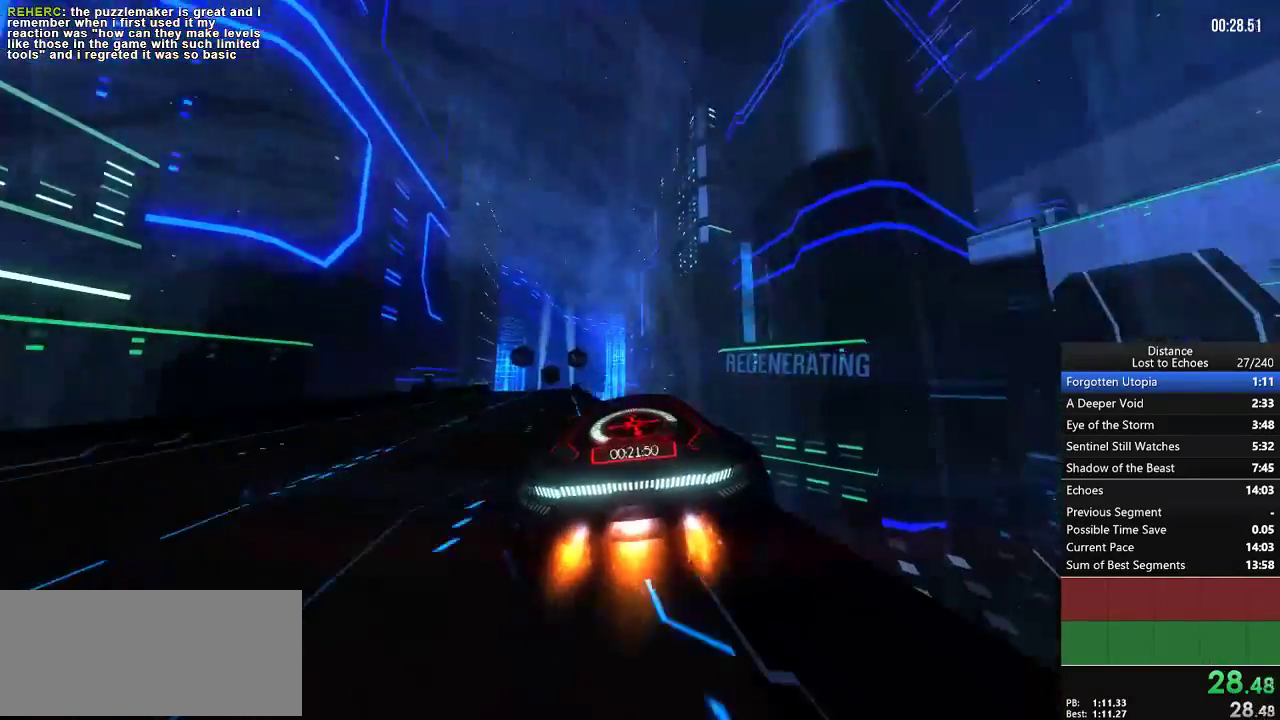
{"buttons": [], "left_stick": "center", "right_stick": "right", "events": [[317, "right_stick", "down-left"], [417, "right_stick", "right"]]}
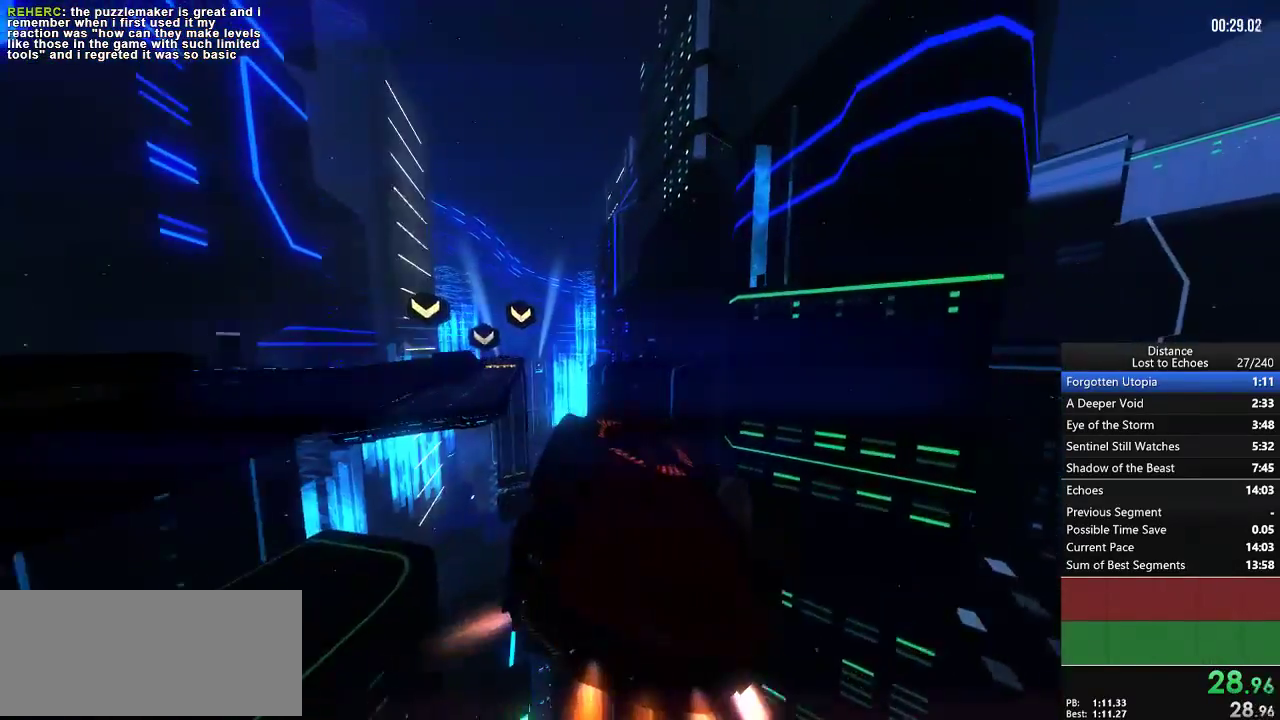
{"buttons": [], "left_stick": "center", "right_stick": "left", "events": [[67, "right_stick", "center"], [150, "right_stick", "up-right"], [233, "right_stick", "center"], [317, "right_stick", "left"]]}
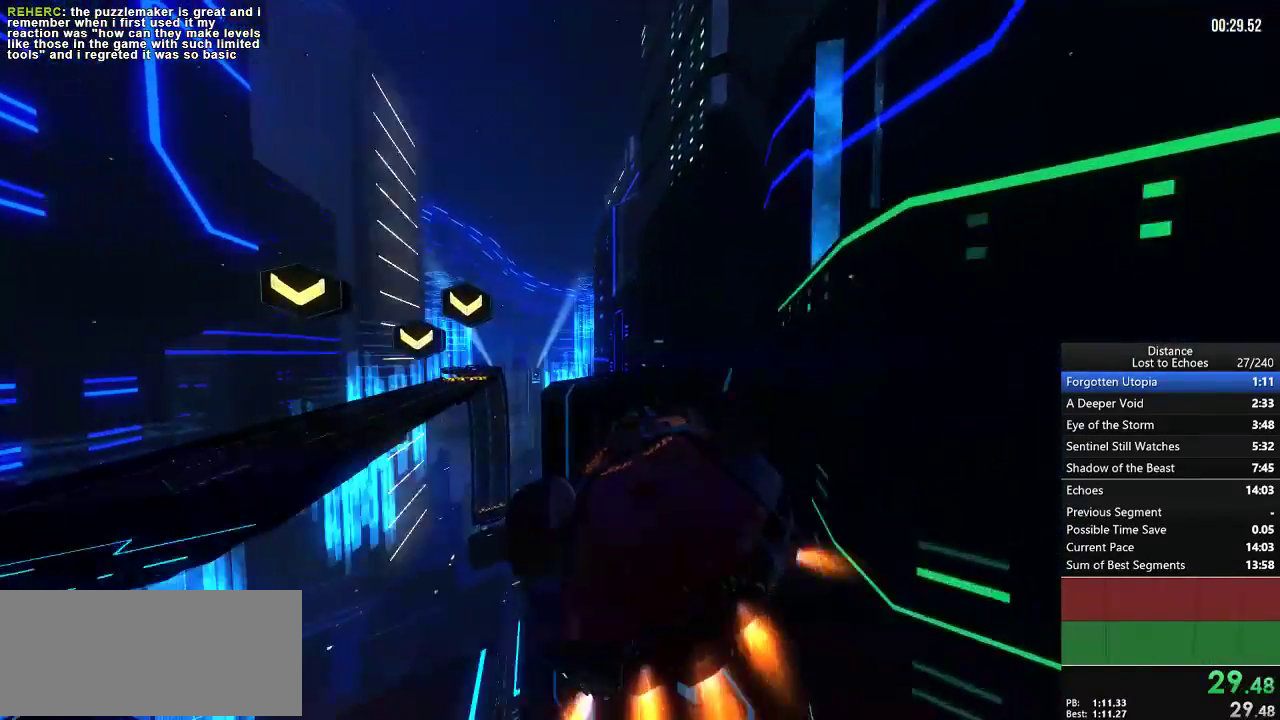
{"buttons": [], "left_stick": "down-left", "right_stick": "center", "events": [[267, "right_stick", "down-left"], [317, "B", "down"], [350, "right_stick", "right"], [450, "B", "up"], [467, "left_stick", "down-left"], [500, "right_stick", "center"]]}
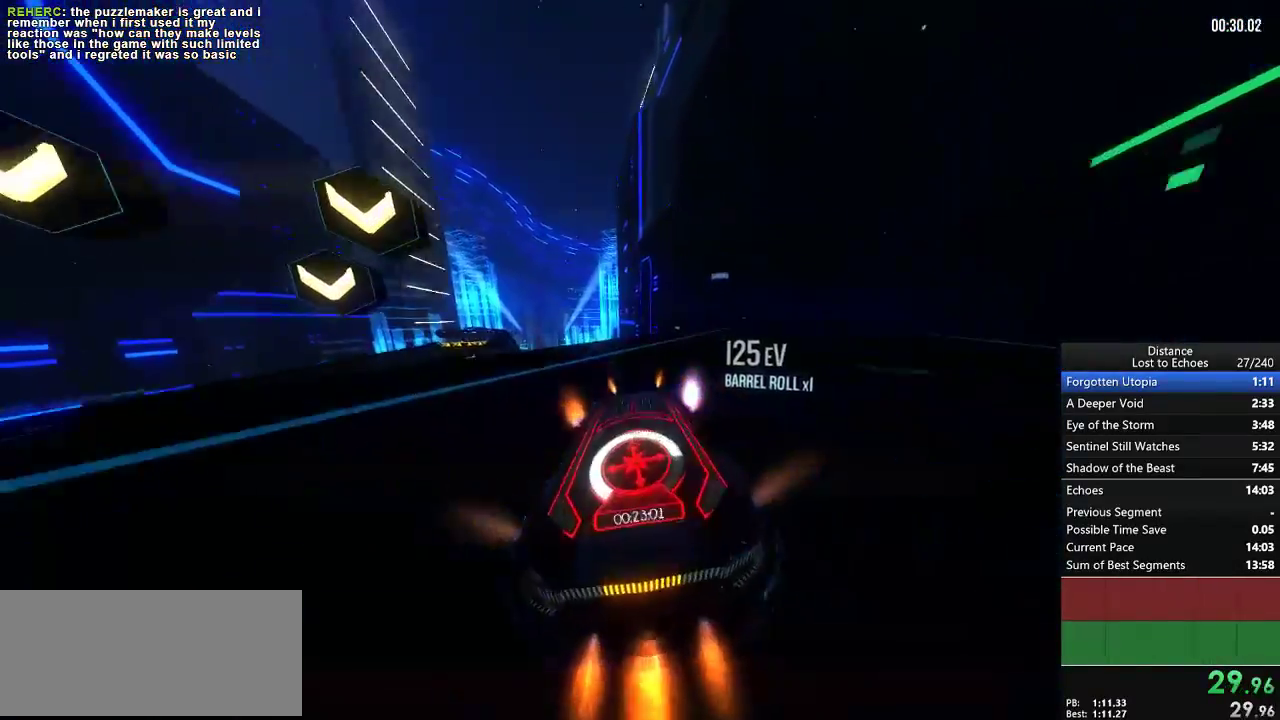
{"buttons": [], "left_stick": "center", "right_stick": "left", "events": [[83, "left_stick", "center"], [200, "right_stick", "left"], [233, "X", "down"], [383, "X", "up"]]}
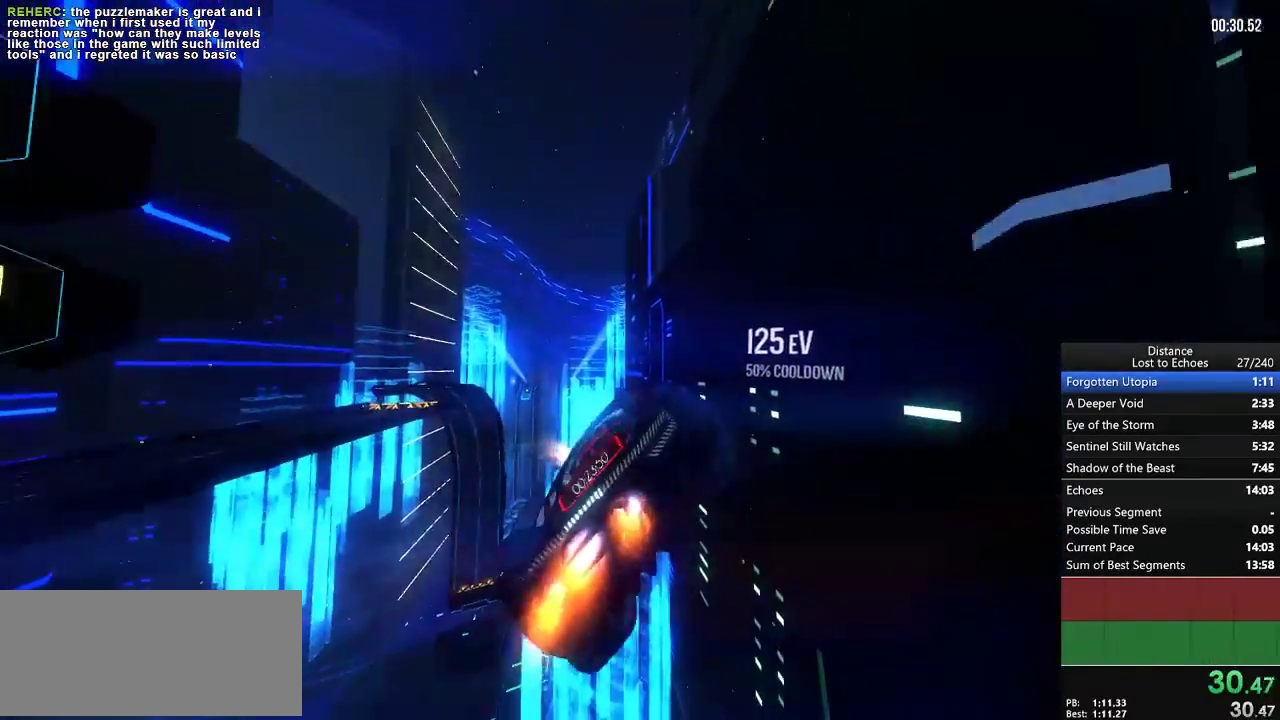
{"buttons": [], "left_stick": "center", "right_stick": "up-right", "events": [[100, "B", "down"], [183, "right_stick", "right"], [283, "B", "up"], [383, "right_stick", "center"], [483, "right_stick", "up-right"]]}